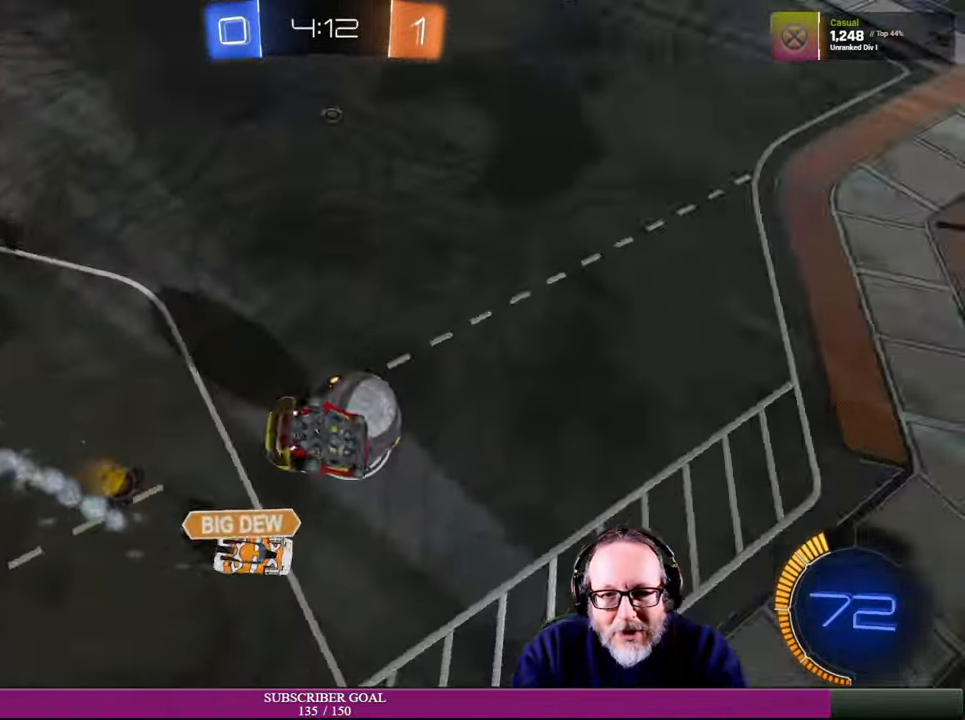
Gameplay with a controller (PlayStation layout); each line is a JSON object with the inputs held at the frame after it. "events" lists button and stick changes between this image and that frame as [ms after this image, input, new state], when the widget could be followed in between. Not read: L3 R3.
{"buttons": ["R2"], "left_stick": "left", "right_stick": "center", "events": [[217, "left_stick", "up-left"], [467, "left_stick", "left"]]}
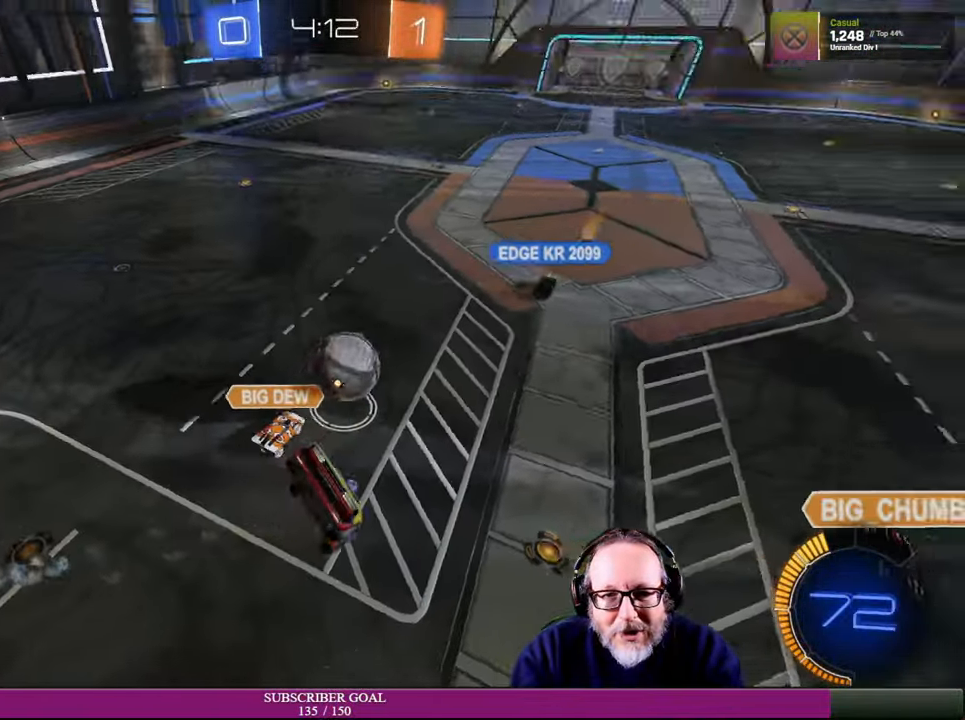
{"buttons": ["R2"], "left_stick": "left", "right_stick": "center", "events": [[100, "left_stick", "down-left"], [467, "left_stick", "left"]]}
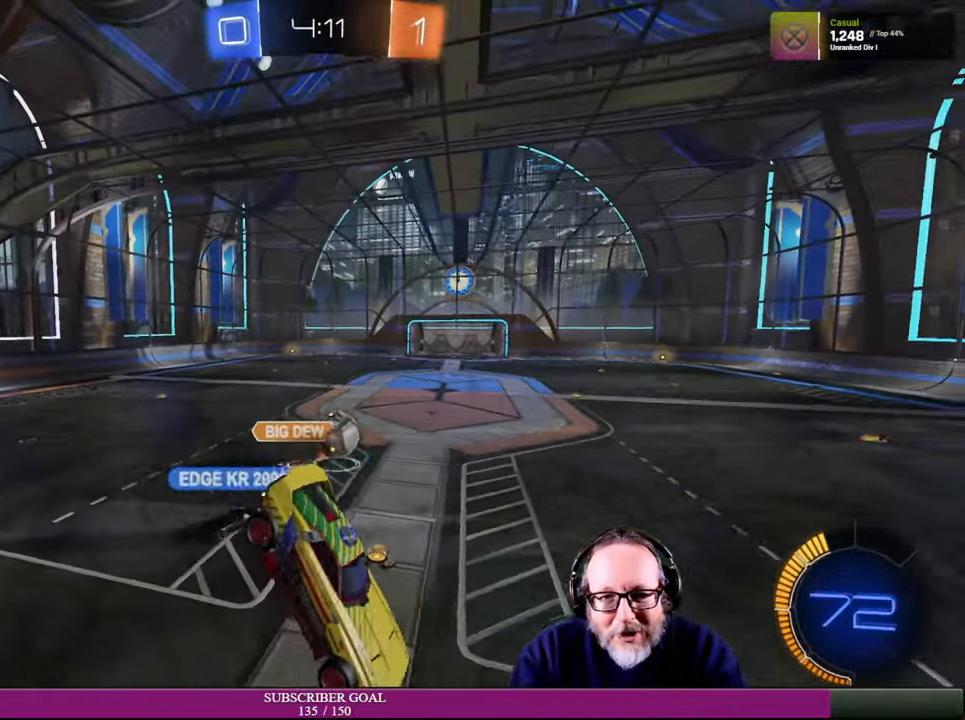
{"buttons": ["R2"], "left_stick": "center", "right_stick": "center", "events": [[134, "left_stick", "up-left"], [317, "left_stick", "center"]]}
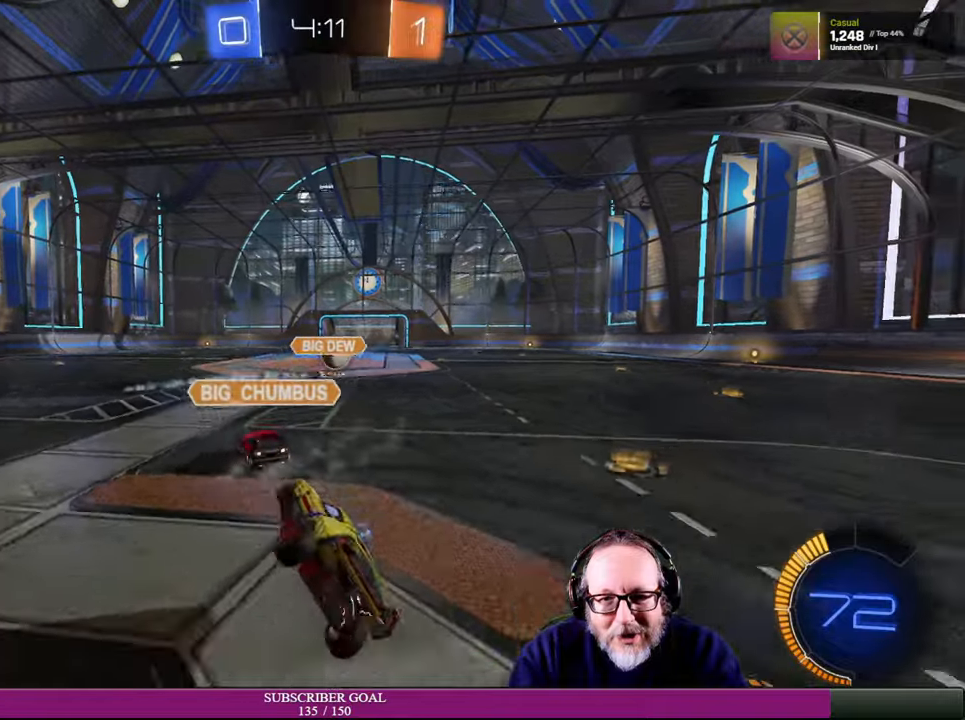
{"buttons": ["R2"], "left_stick": "right", "right_stick": "center", "events": [[200, "left_stick", "right"]]}
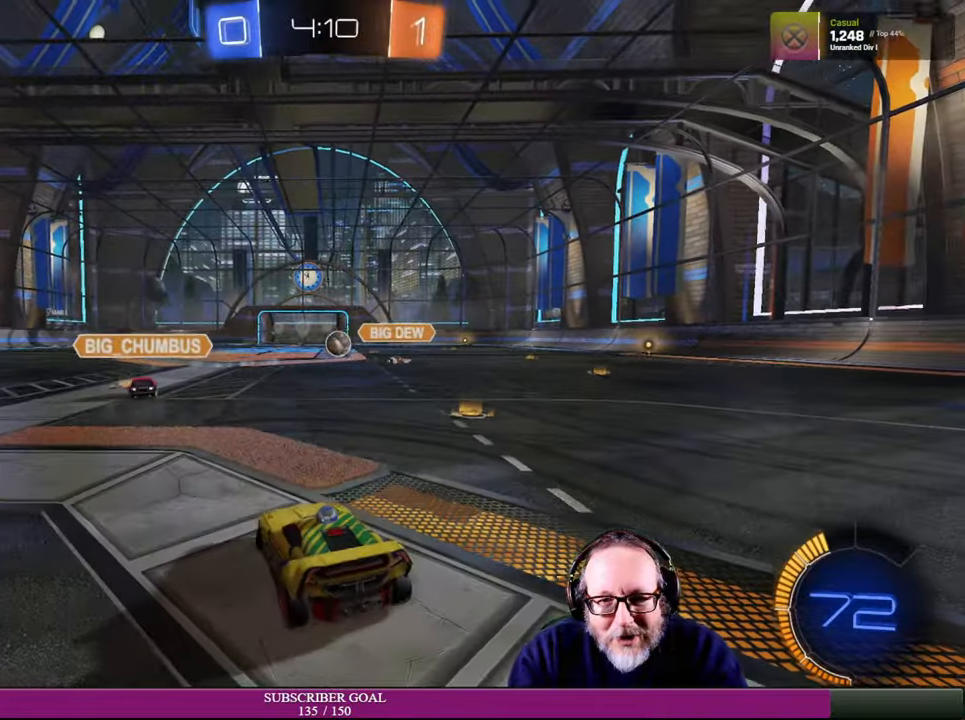
{"buttons": ["R1", "R2"], "left_stick": "up-right", "right_stick": "center", "events": [[316, "R1", "down"], [450, "left_stick", "up-right"]]}
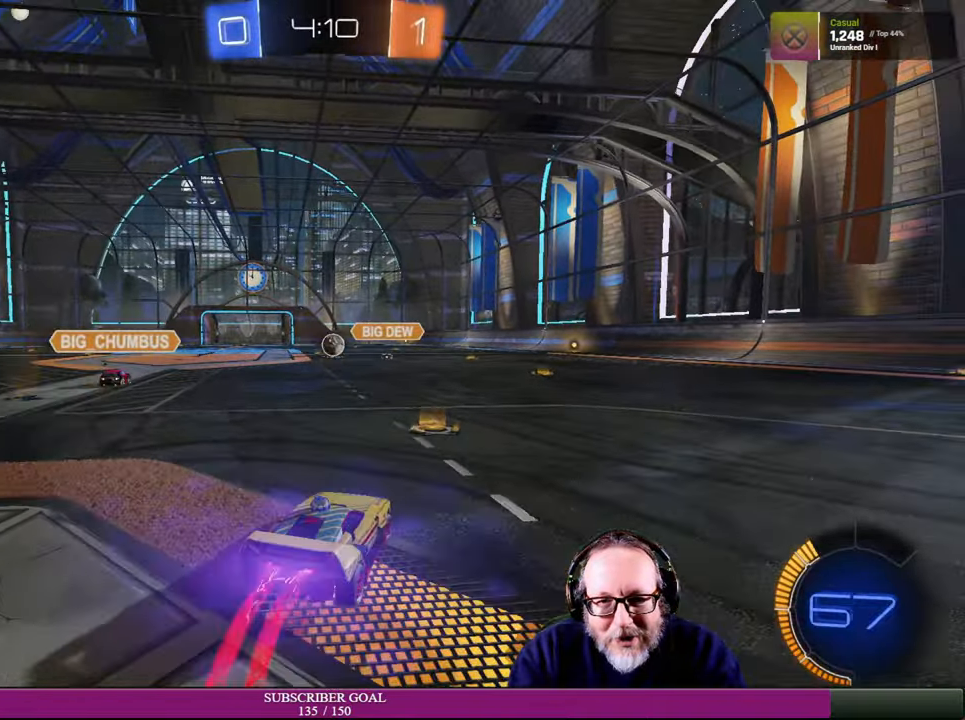
{"buttons": ["L1", "R2"], "left_stick": "up-right", "right_stick": "center", "events": [[50, "left_stick", "center"], [216, "R1", "up"], [316, "CROSS", "down"], [316, "R1", "down"], [333, "left_stick", "up-right"], [366, "L1", "down"], [433, "CROSS", "up"], [433, "R1", "up"]]}
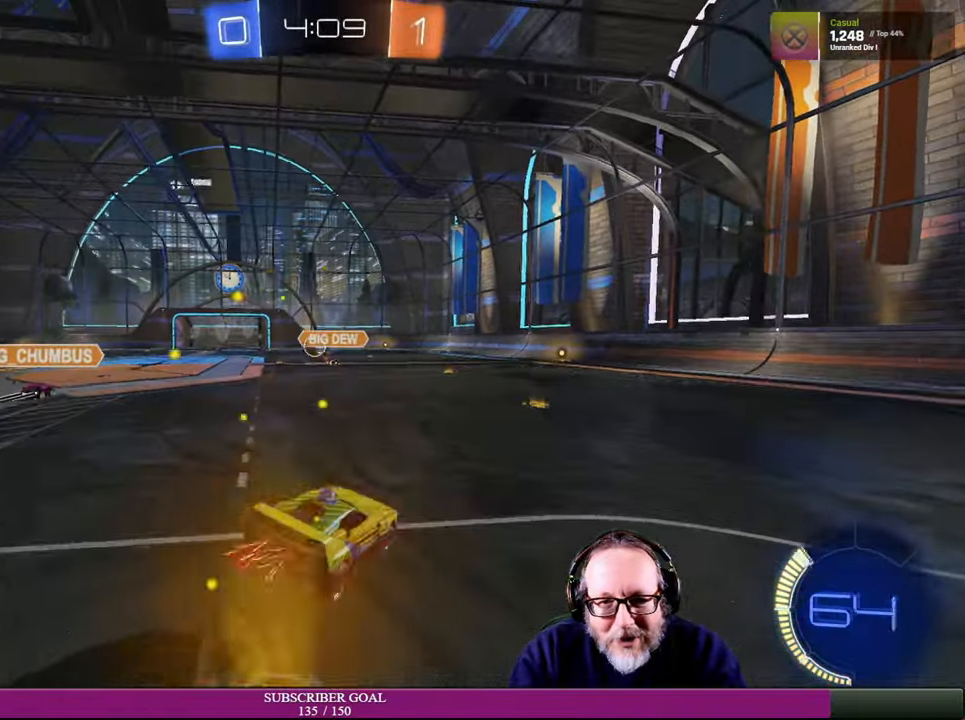
{"buttons": [], "left_stick": "center", "right_stick": "center", "events": [[16, "CROSS", "down"], [16, "R1", "down"], [100, "L1", "up"], [150, "CROSS", "up"], [183, "R1", "up"], [250, "left_stick", "center"], [300, "R2", "up"]]}
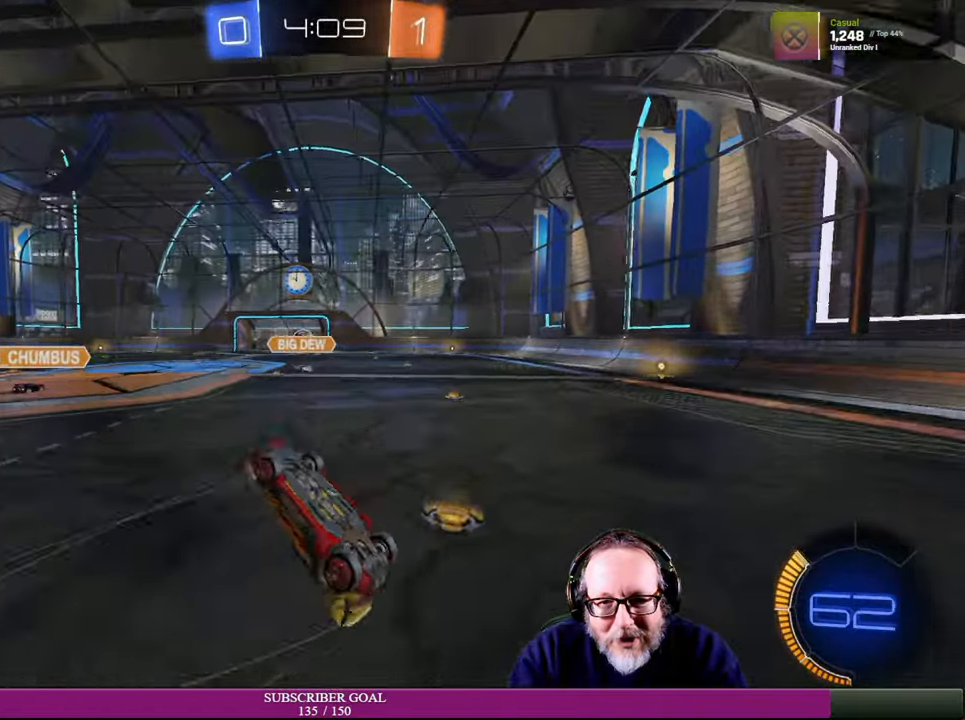
{"buttons": ["R2"], "left_stick": "center", "right_stick": "center", "events": [[433, "R2", "down"]]}
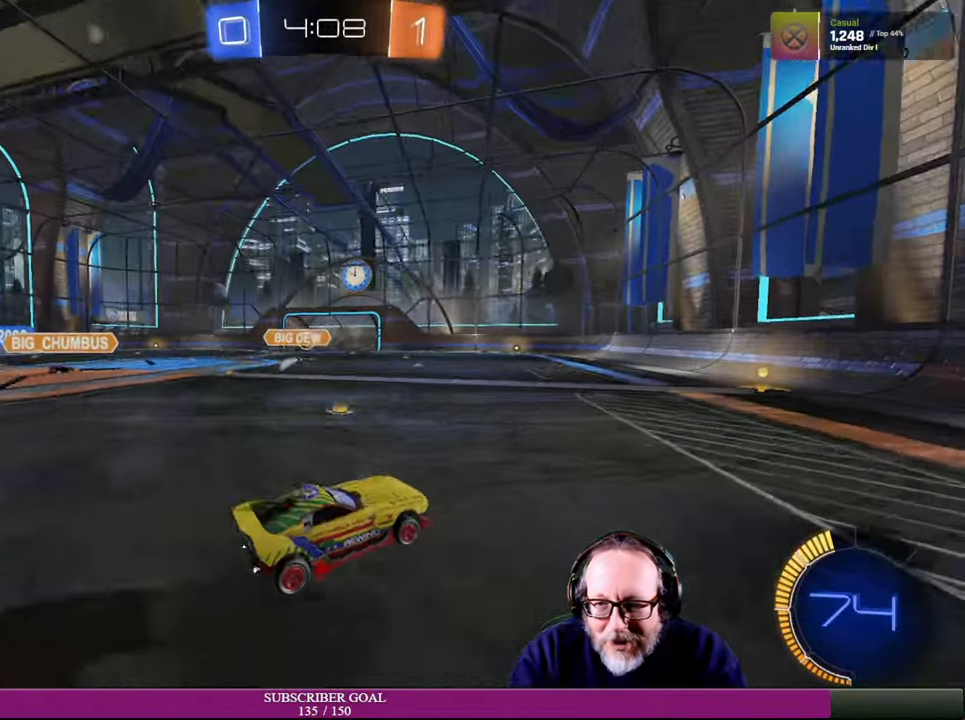
{"buttons": ["R2"], "left_stick": "left", "right_stick": "center", "events": [[433, "left_stick", "left"]]}
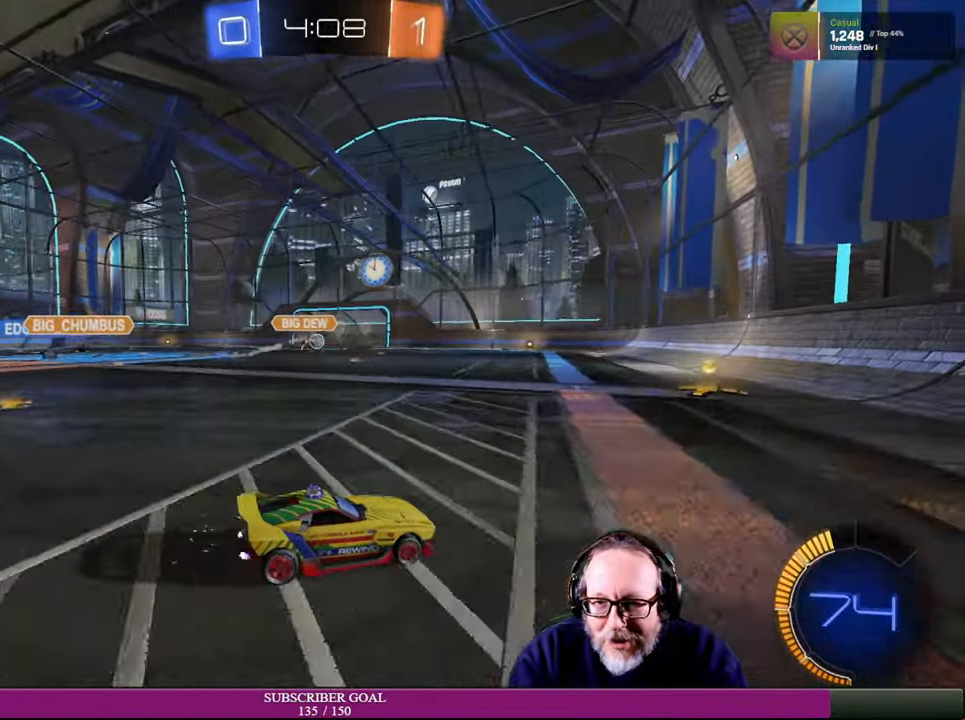
{"buttons": ["R2"], "left_stick": "up-left", "right_stick": "center", "events": [[250, "left_stick", "center"], [383, "left_stick", "up-left"]]}
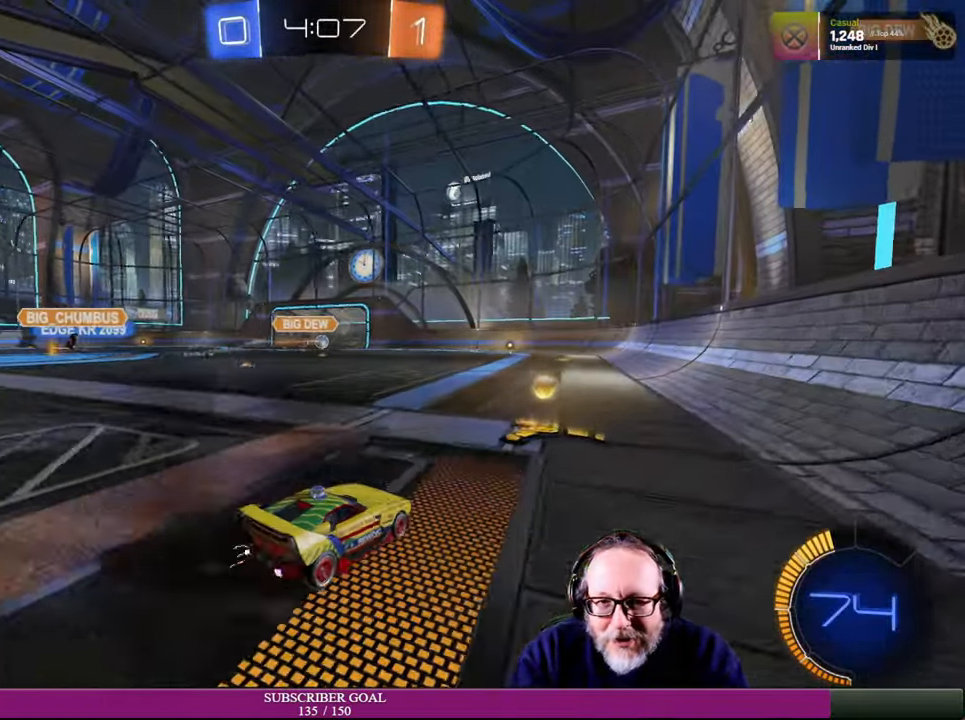
{"buttons": [], "left_stick": "center", "right_stick": "center", "events": [[116, "left_stick", "center"], [500, "R2", "up"]]}
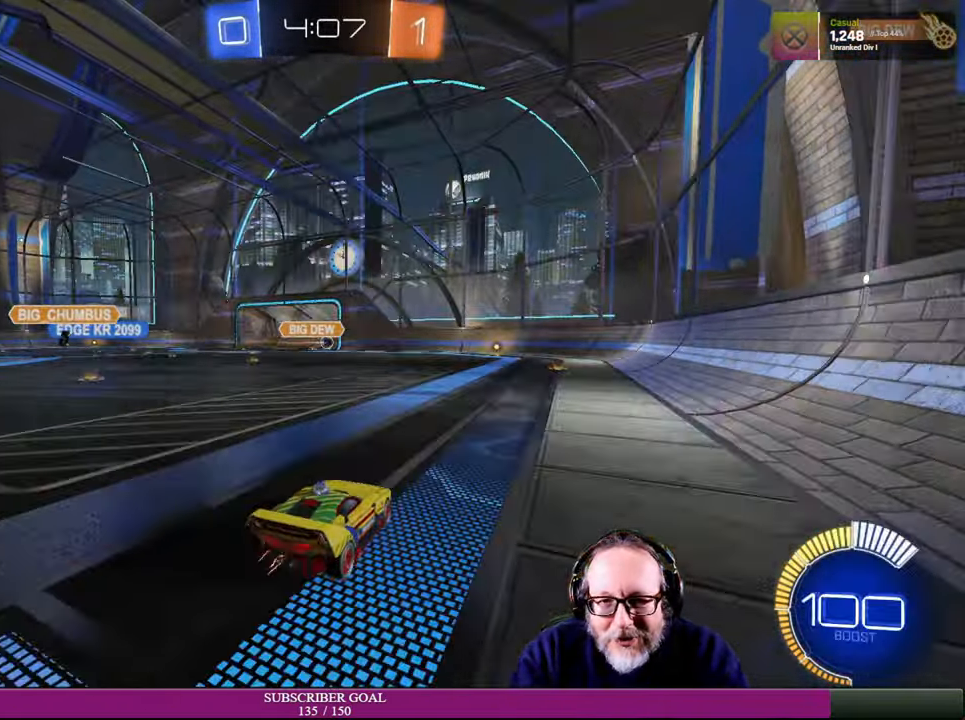
{"buttons": [], "left_stick": "center", "right_stick": "center", "events": [[266, "R2", "down"], [450, "R2", "up"]]}
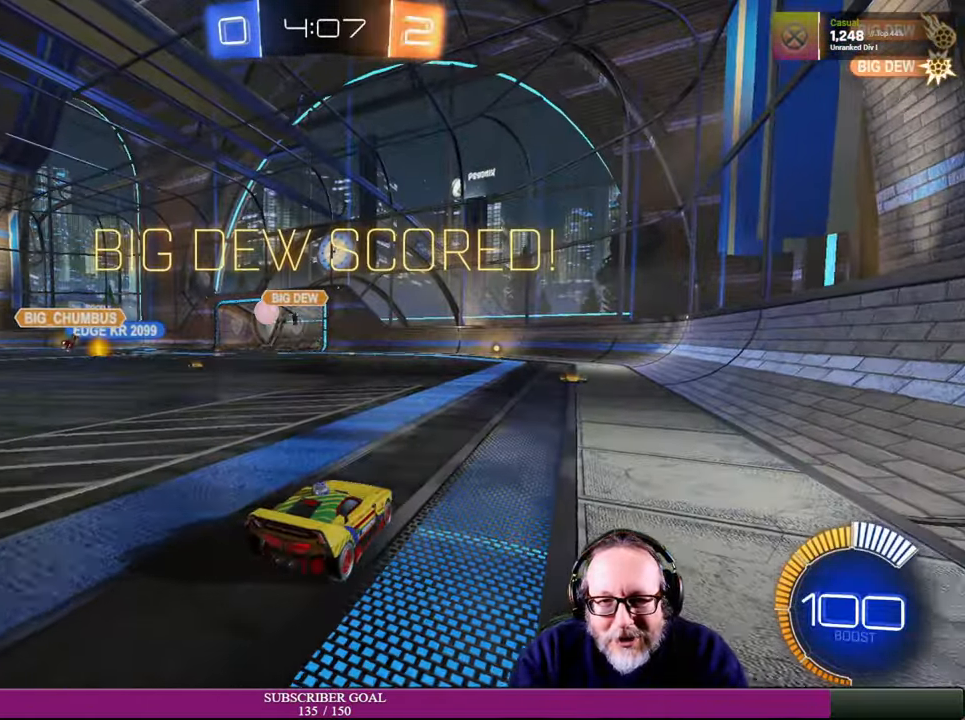
{"buttons": ["R2"], "left_stick": "center", "right_stick": "center", "events": [[266, "left_stick", "down-right"], [283, "R2", "down"], [466, "left_stick", "center"]]}
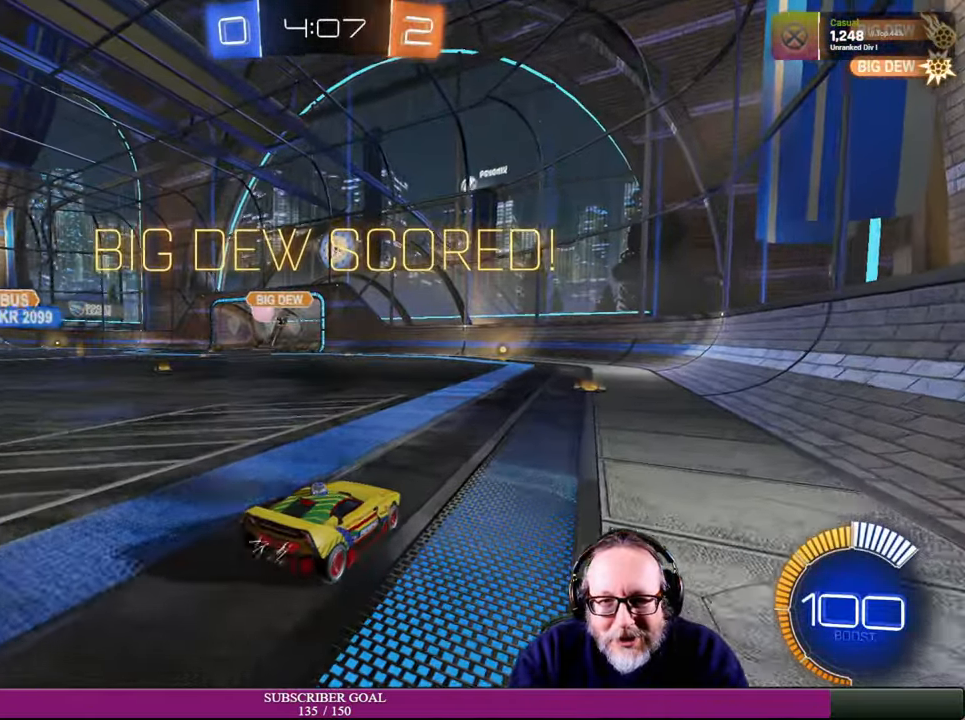
{"buttons": [], "left_stick": "center", "right_stick": "center", "events": [[266, "R2", "up"]]}
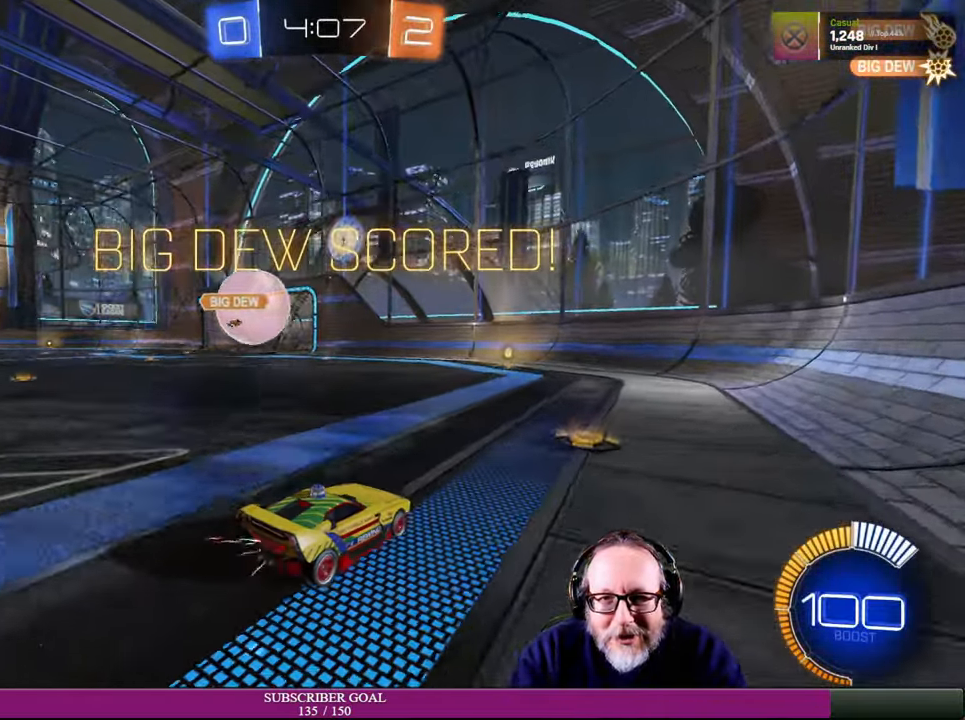
{"buttons": [], "left_stick": "center", "right_stick": "center", "events": []}
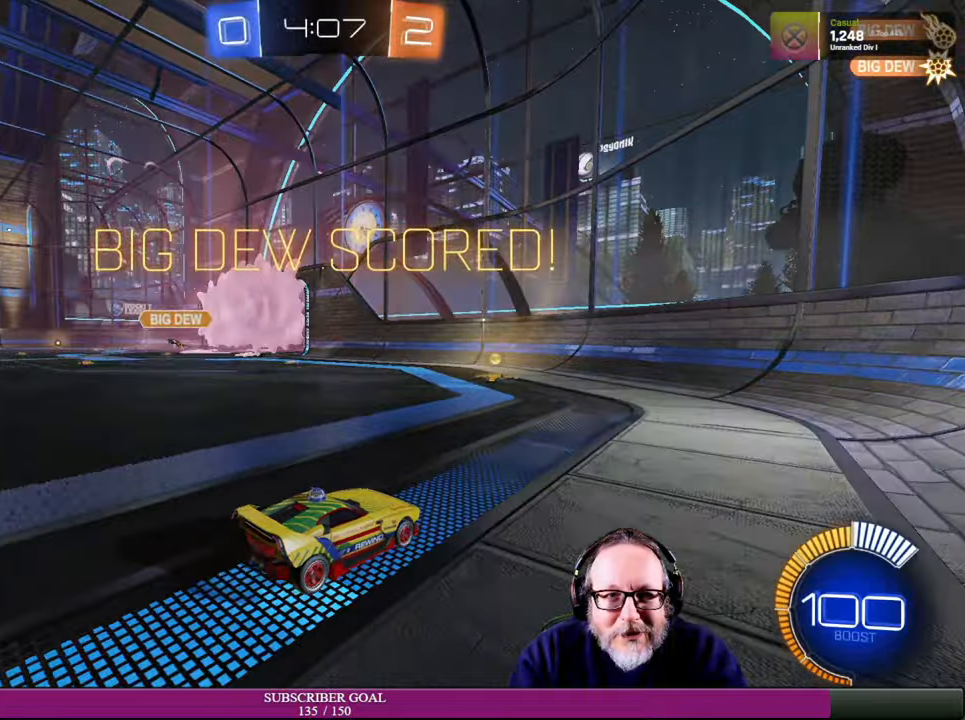
{"buttons": [], "left_stick": "up-left", "right_stick": "center", "events": [[67, "left_stick", "up-left"], [117, "R2", "down"], [267, "left_stick", "center"], [367, "left_stick", "up-left"], [467, "R2", "up"]]}
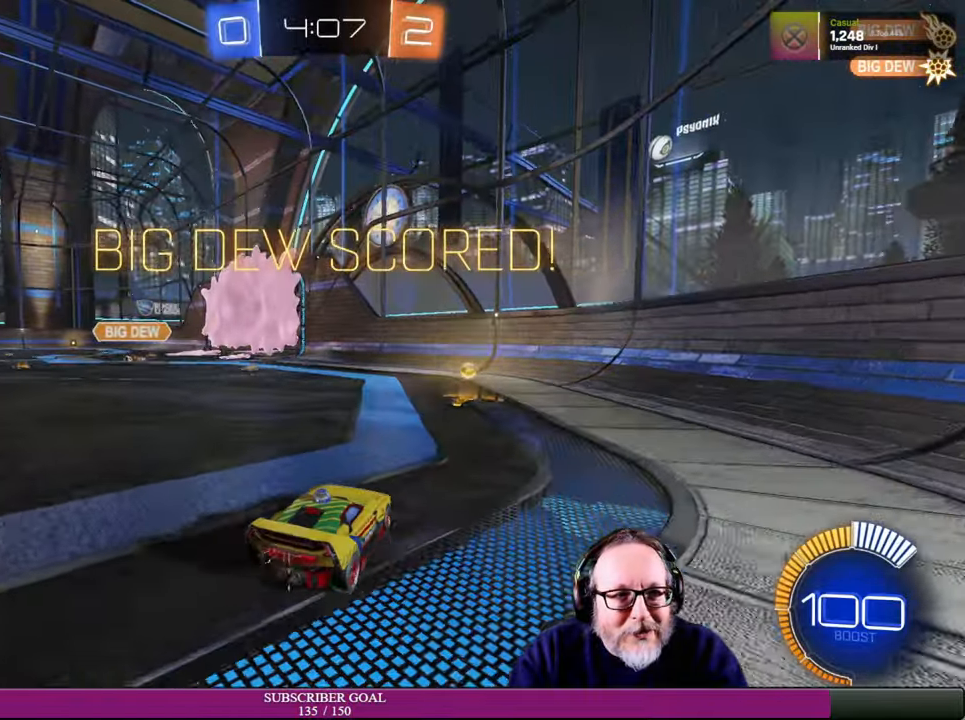
{"buttons": [], "left_stick": "center", "right_stick": "center", "events": [[34, "left_stick", "center"]]}
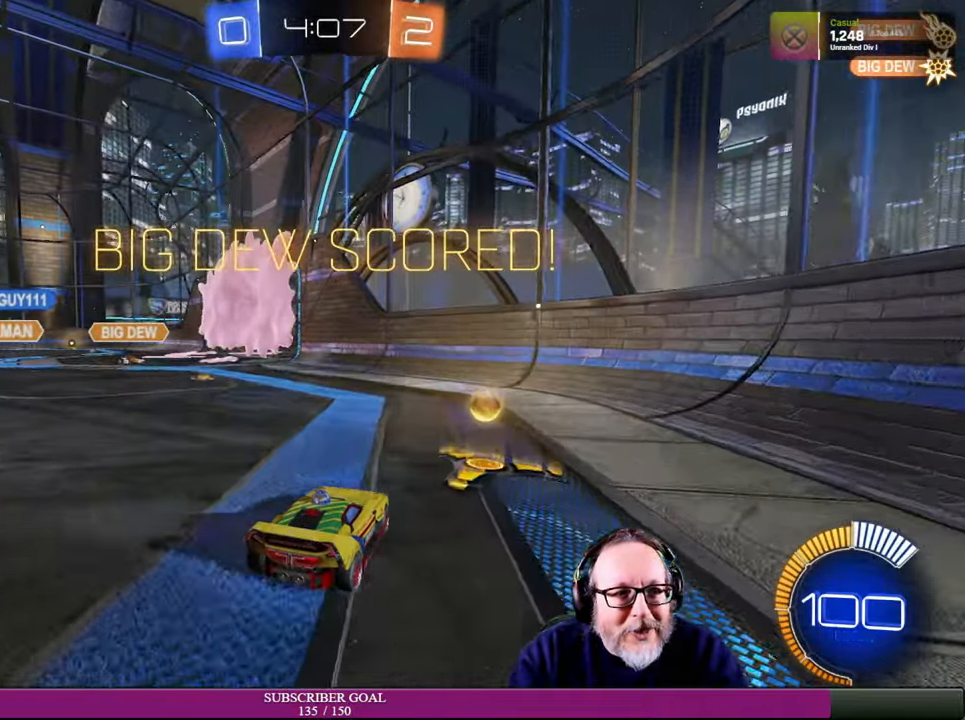
{"buttons": [], "left_stick": "center", "right_stick": "center", "events": []}
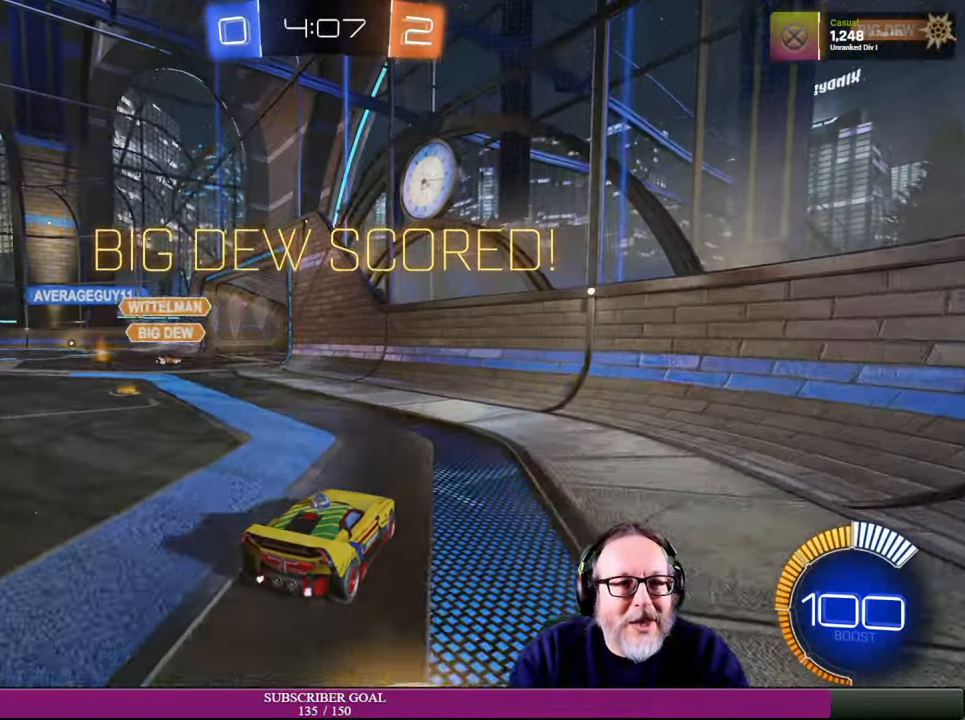
{"buttons": [], "left_stick": "center", "right_stick": "center", "events": []}
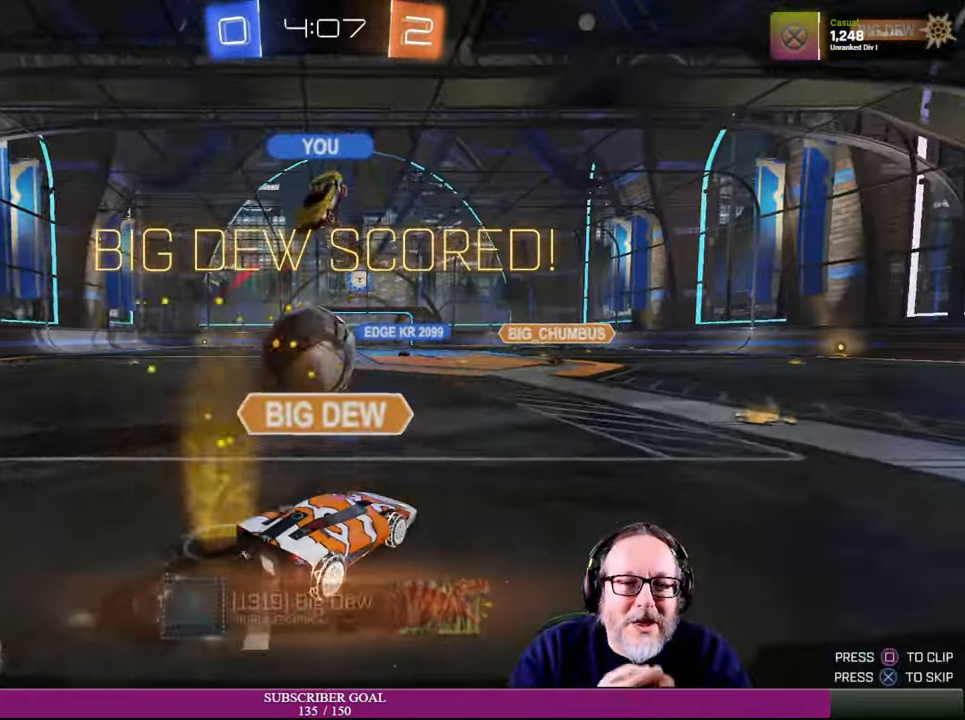
{"buttons": [], "left_stick": "center", "right_stick": "center", "events": []}
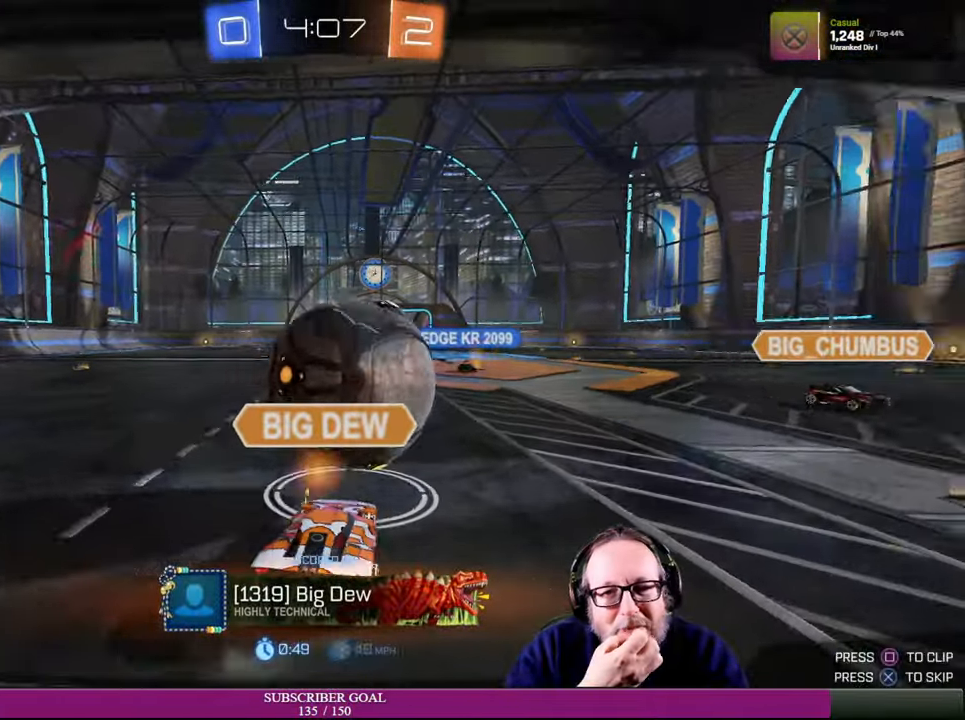
{"buttons": [], "left_stick": "center", "right_stick": "center", "events": []}
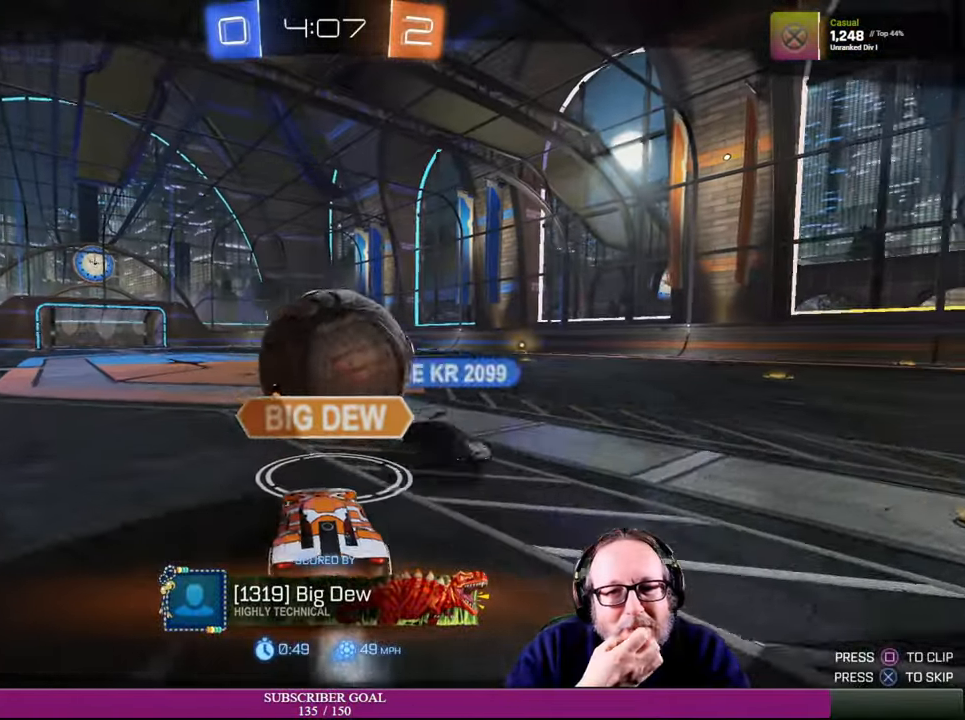
{"buttons": [], "left_stick": "center", "right_stick": "center", "events": []}
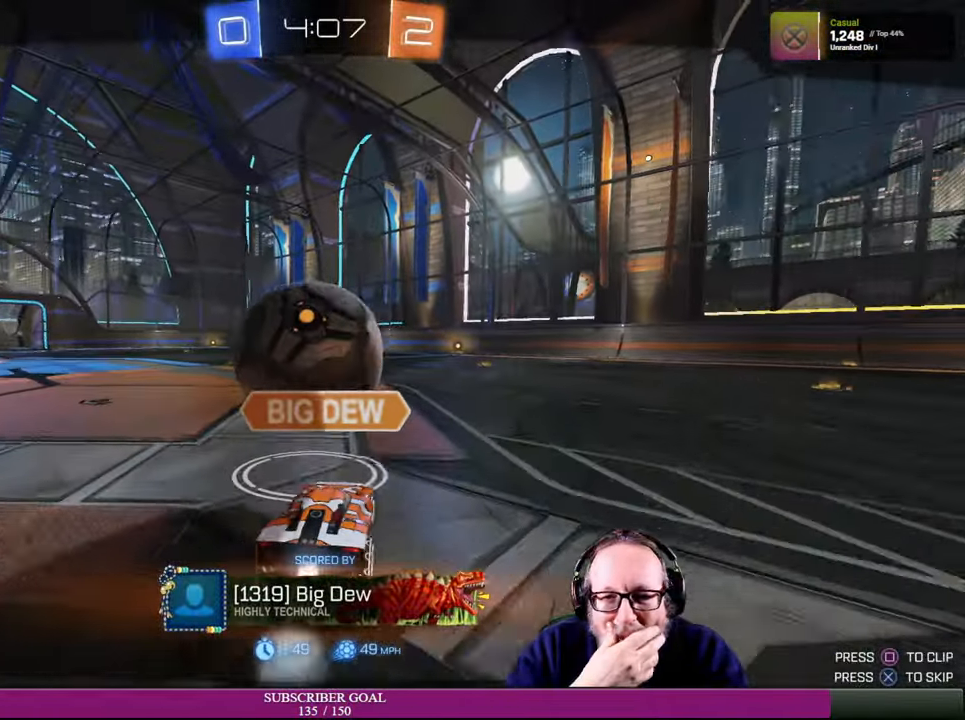
{"buttons": [], "left_stick": "center", "right_stick": "center", "events": []}
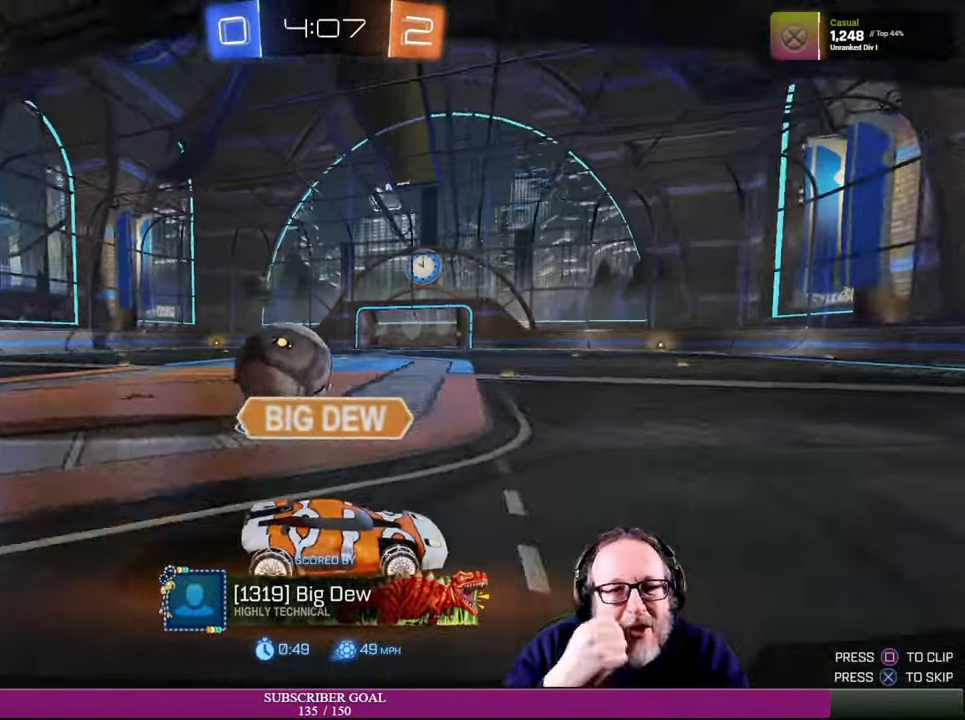
{"buttons": [], "left_stick": "center", "right_stick": "center", "events": []}
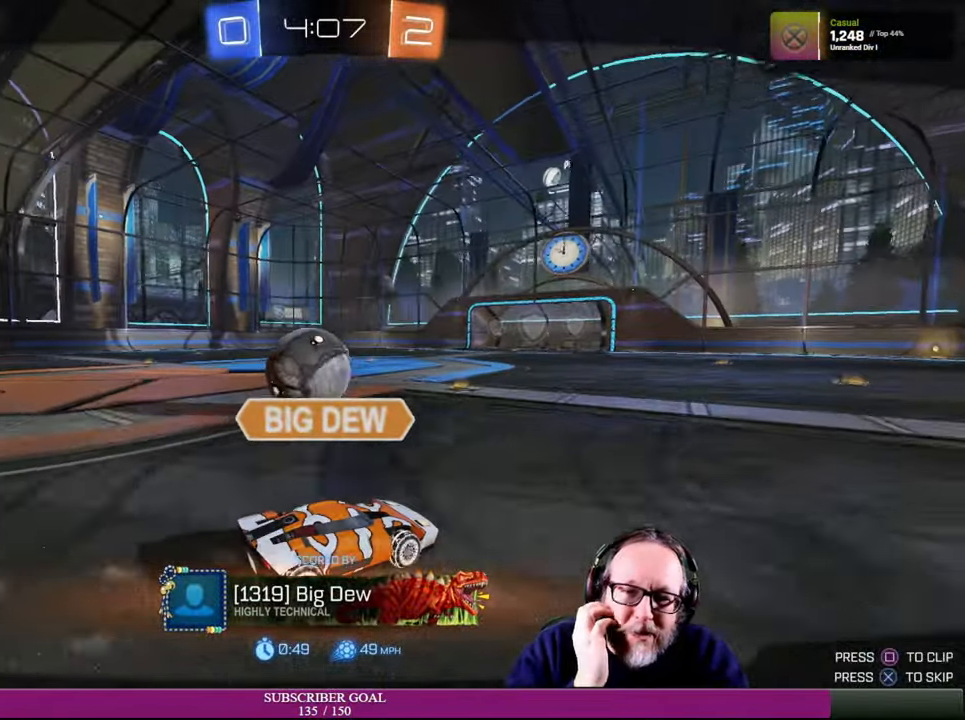
{"buttons": [], "left_stick": "center", "right_stick": "center", "events": []}
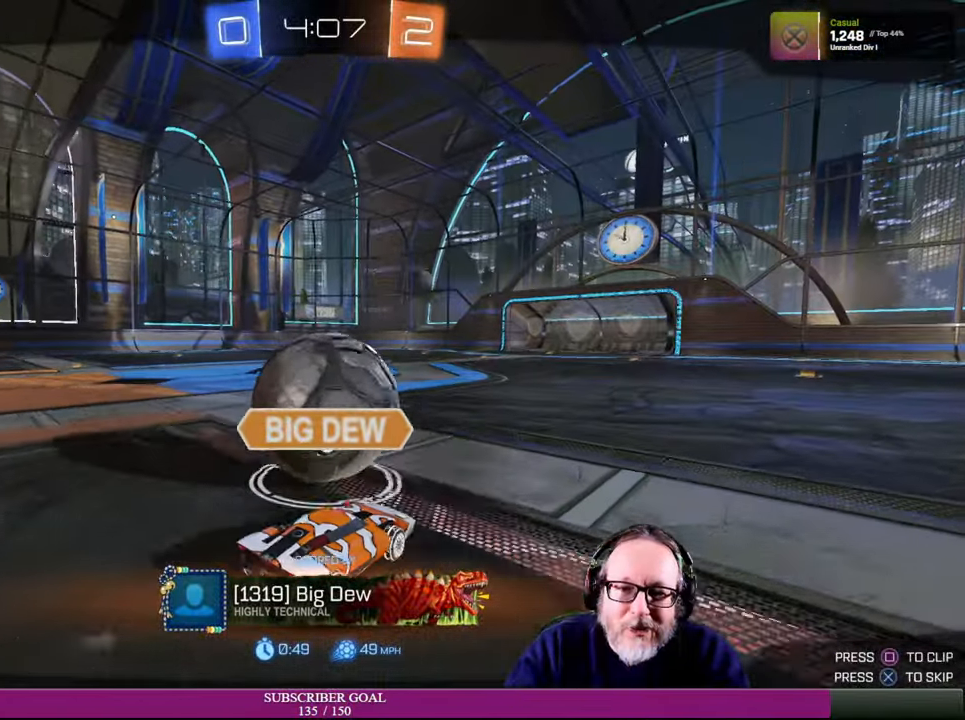
{"buttons": [], "left_stick": "center", "right_stick": "center", "events": []}
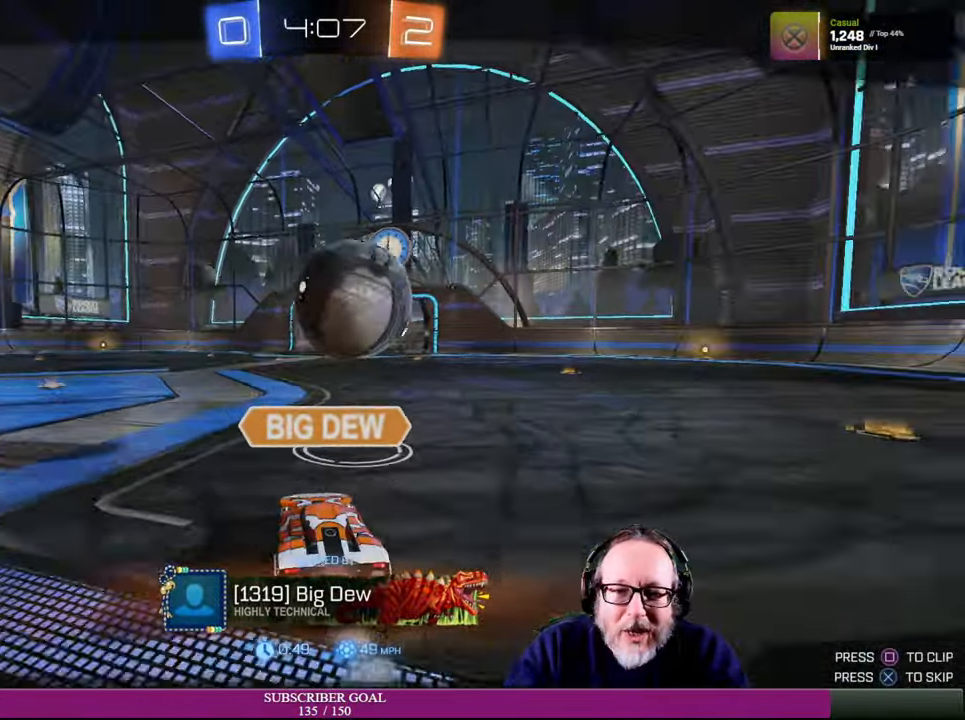
{"buttons": ["CROSS"], "left_stick": "center", "right_stick": "center", "events": [[500, "CROSS", "down"]]}
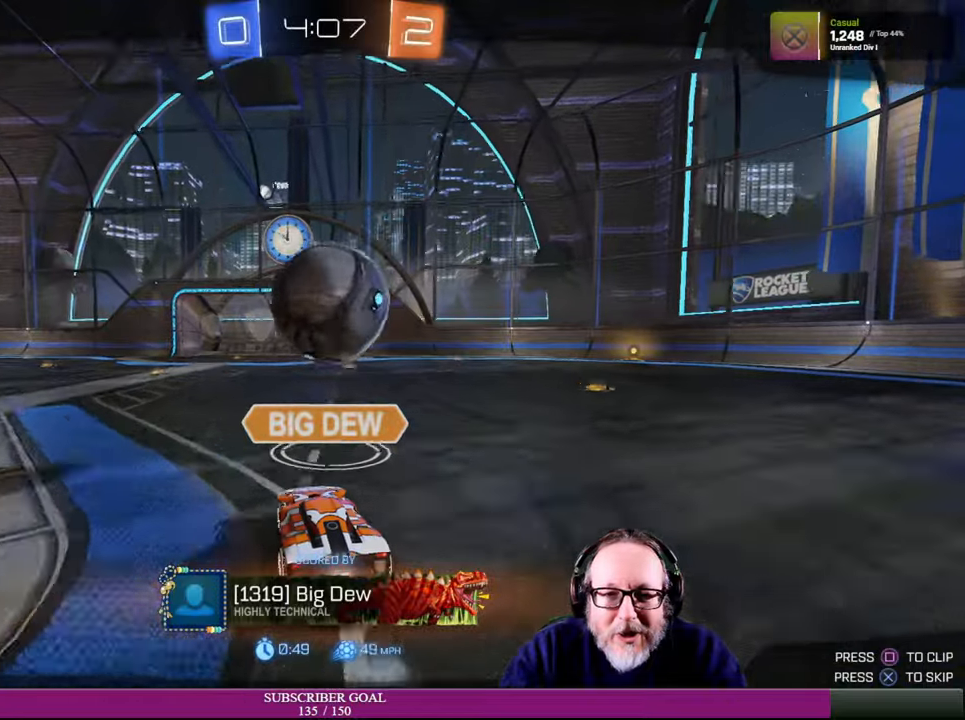
{"buttons": [], "left_stick": "center", "right_stick": "center", "events": [[133, "CROSS", "up"]]}